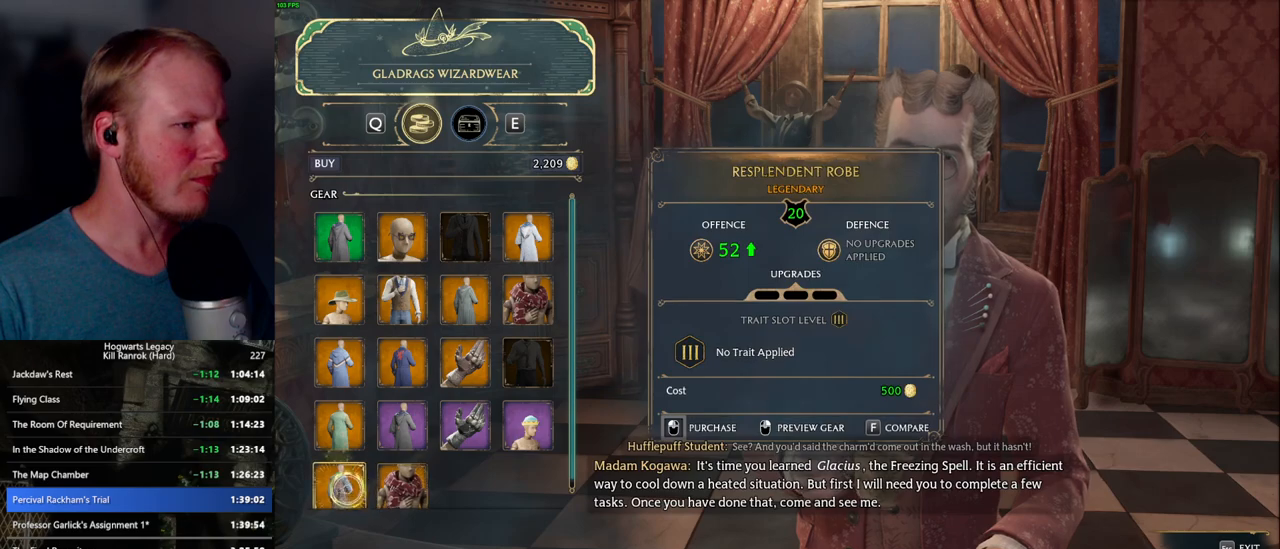
Gameplay with keyboard and mouse; each line is a JSON object with the keys and mouse buttons held at the frame after it. "events" lists presses ("down") and releases ("up") of ".", "/", "0", "1", "2", "3", "4", "5", "6", "7", "8", "9", "a", "alt_l", "alt_r", "b", "backslash", "backspace", "c", "caps_lock", "comma", "ctrl_l", "ctrl_r", "d", "e", "equals", "escape", "f", "f1", "f10", "f11", "f12", "f2", "f3", "f4", "f5", "f6", "f7", "f8", "f9", "g", "h", "i", "j", "k", "l", "lbracket", "m", "minus", "n", "o", "p", "q", "quote", "r", "rbracket", "return", "s", "semicolon", "shift_l", "shift_r", "space", "super_l", "super_r", "t", "tab", "tilde", "u", "v", "w", "x", "y", "z", "mouse_left", "mouse_wheel", "mouse_right", "mouse_mb4" and "mouse_mb5" between this image and that frame as [ms after this image, input, new state], when the widget could be followed in between. "mouse_left", "mouse_wheel", "mouse_right", "mouse_mb4", "mouse_mb5" = the "left", "wheel", "right", "mb4", "mb5" buttons of the "mouse" list. No other keys are recorded. "wheel" means that the mouse wheel is clicked or scrolled. Mouse movement is not recorded.
{"keys": [], "mouse": [], "events": []}
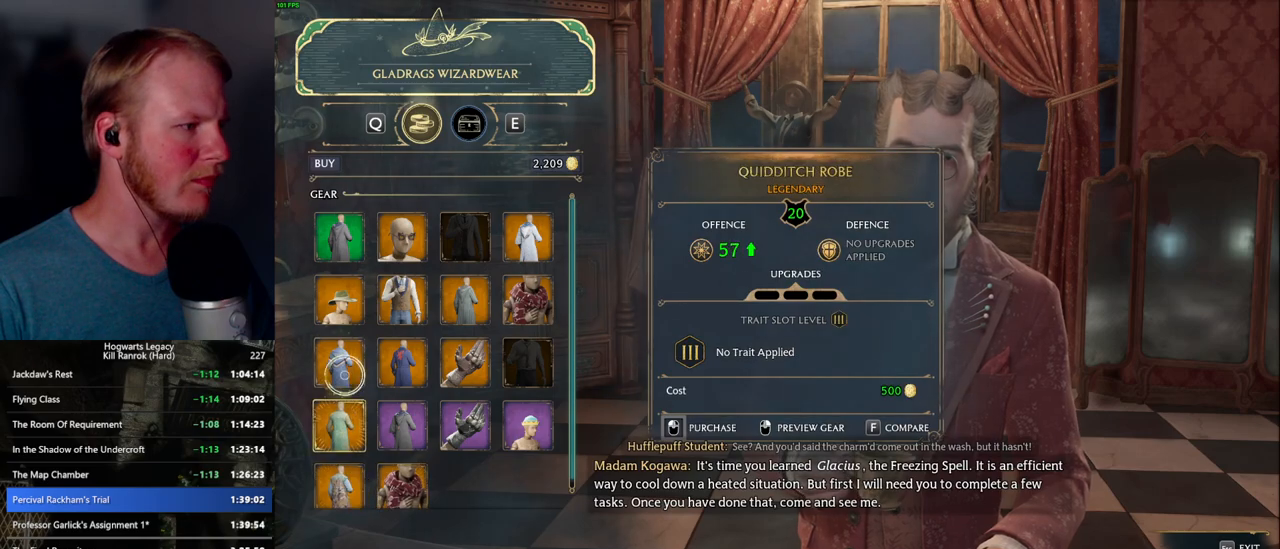
{"keys": [], "mouse": [], "events": []}
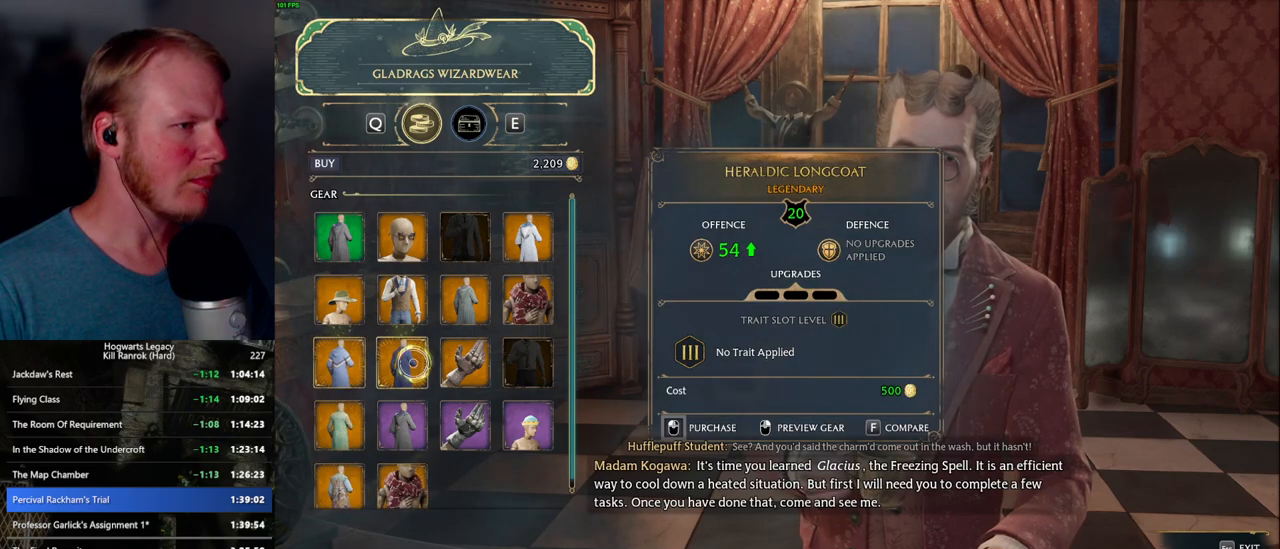
{"keys": [], "mouse": [], "events": []}
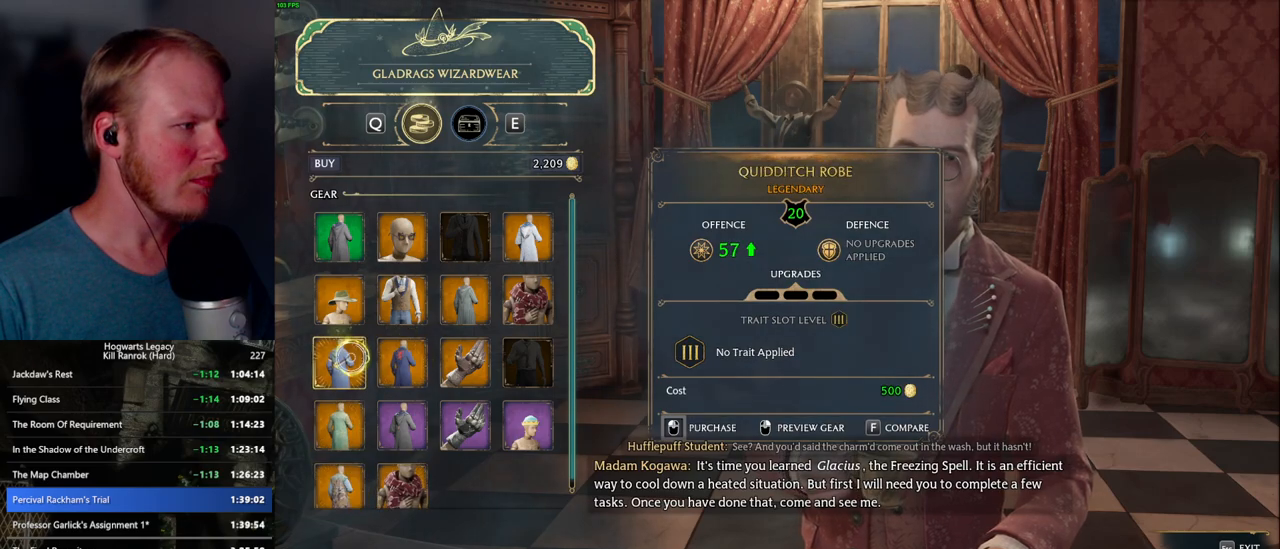
{"keys": [], "mouse": [], "events": []}
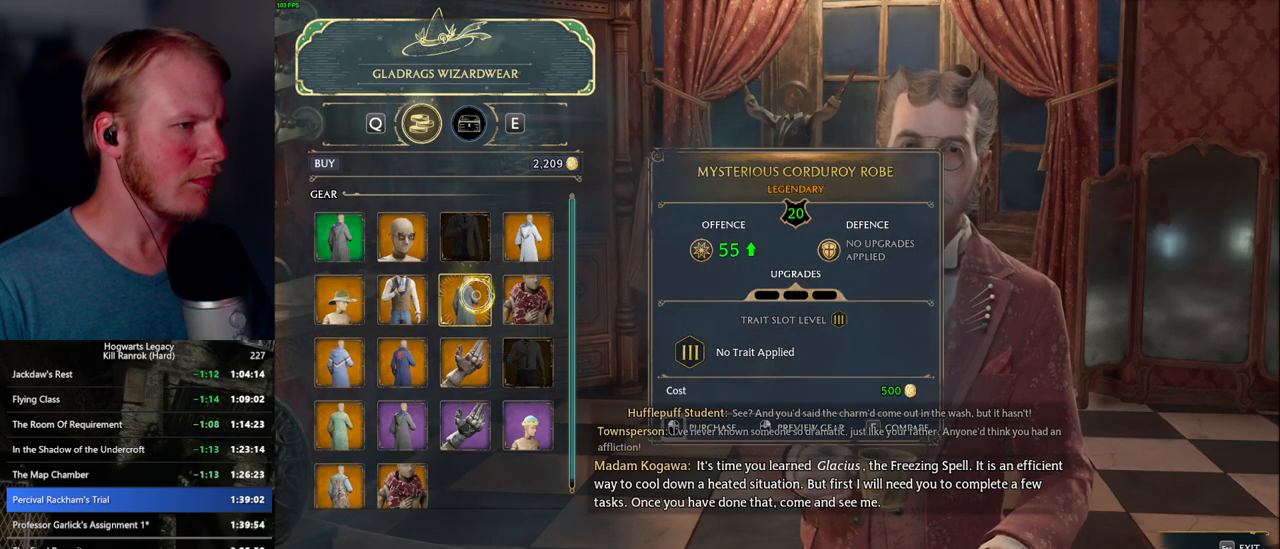
{"keys": [], "mouse": [], "events": []}
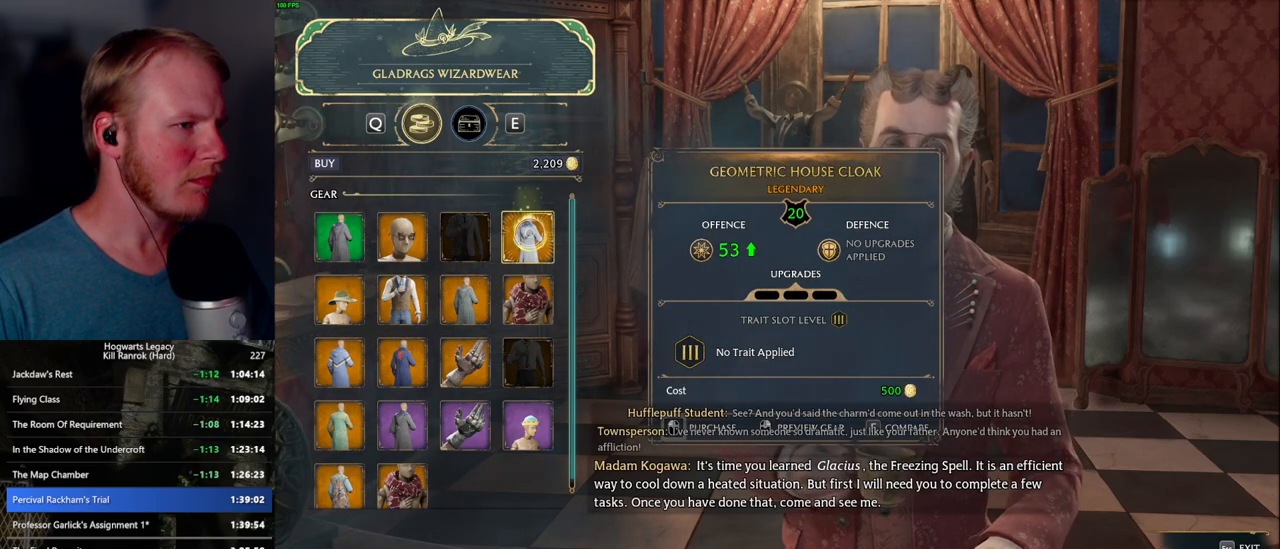
{"keys": [], "mouse": ["left"], "events": [[434, "mouse_left", "down"]]}
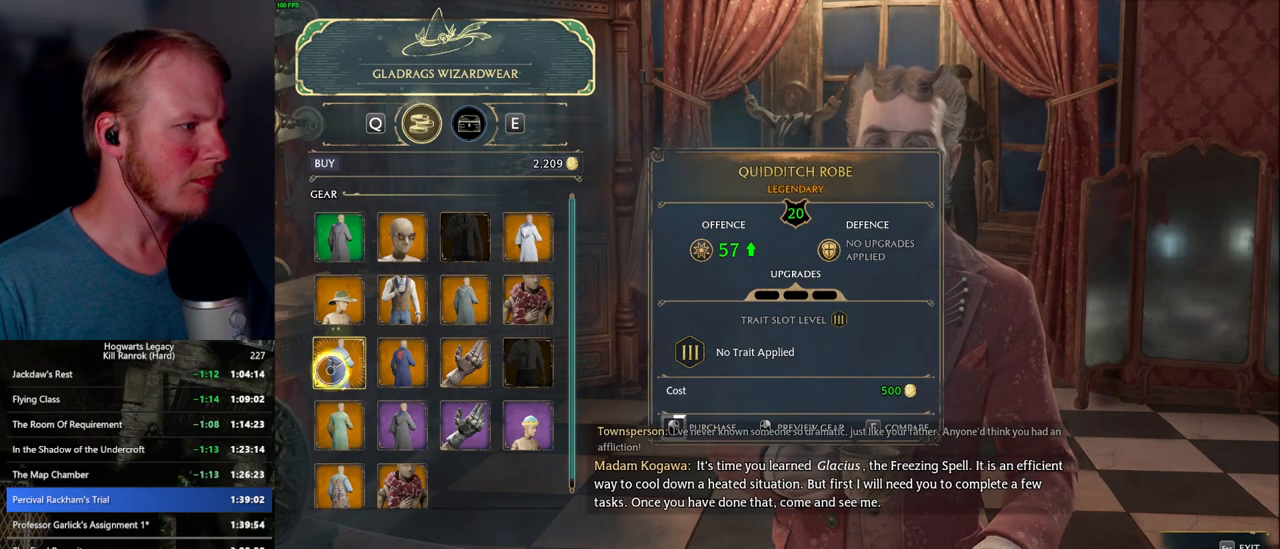
{"keys": [], "mouse": ["left"], "events": []}
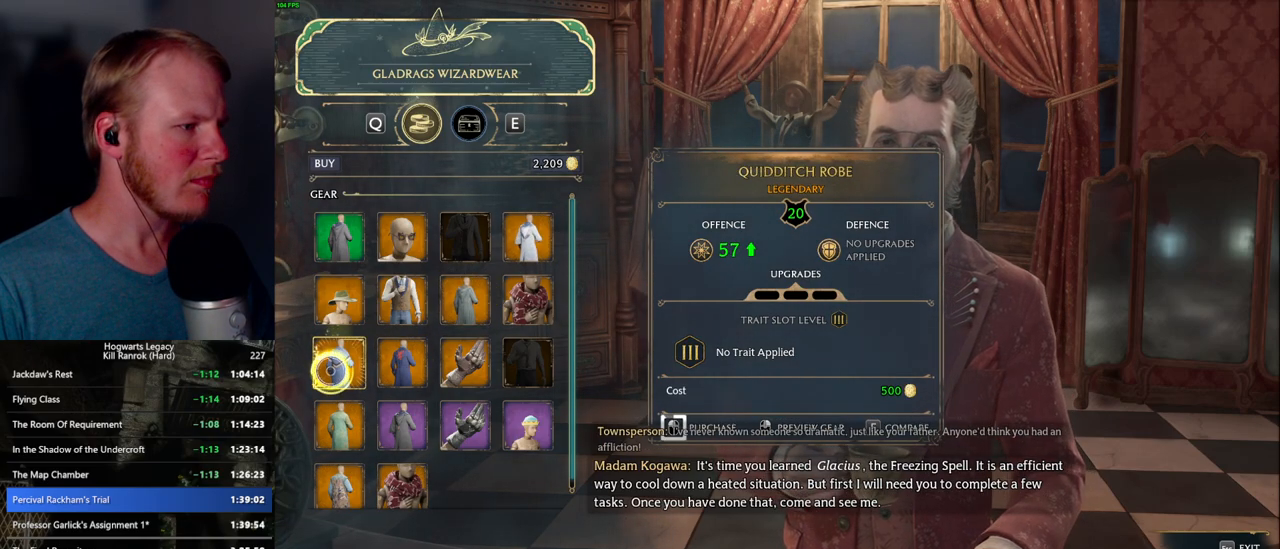
{"keys": [], "mouse": ["left"], "events": []}
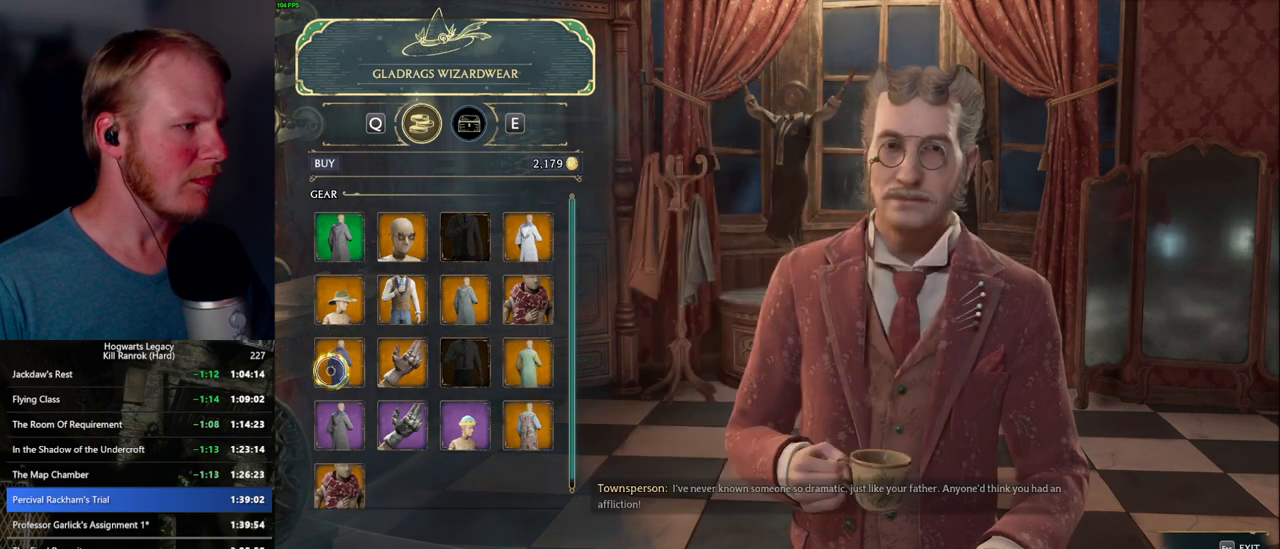
{"keys": [], "mouse": [], "events": [[117, "mouse_left", "up"]]}
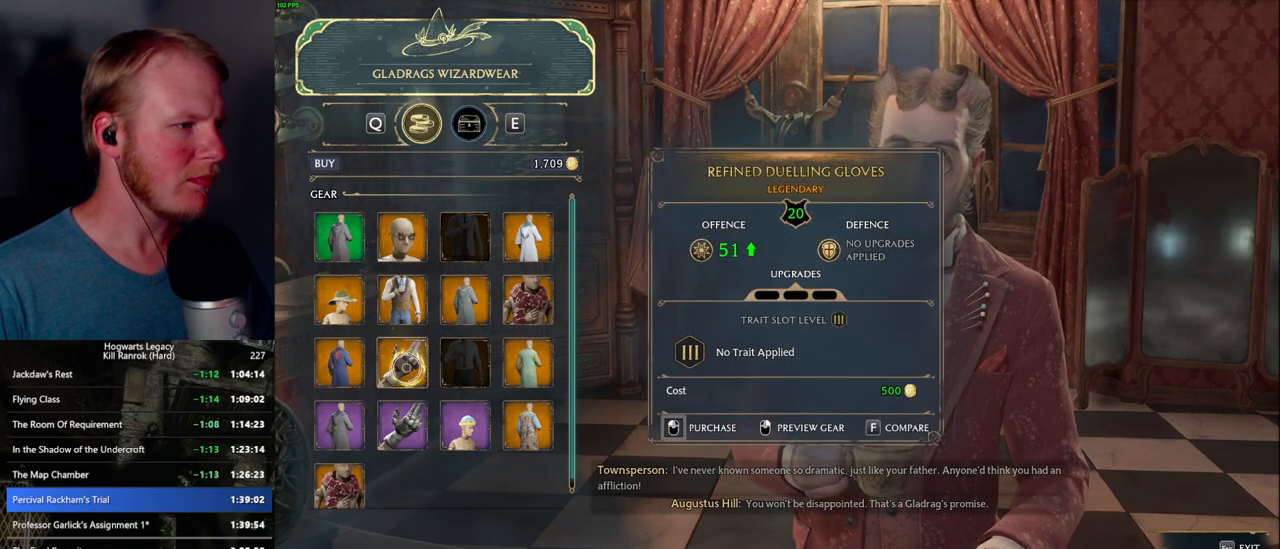
{"keys": [], "mouse": [], "events": []}
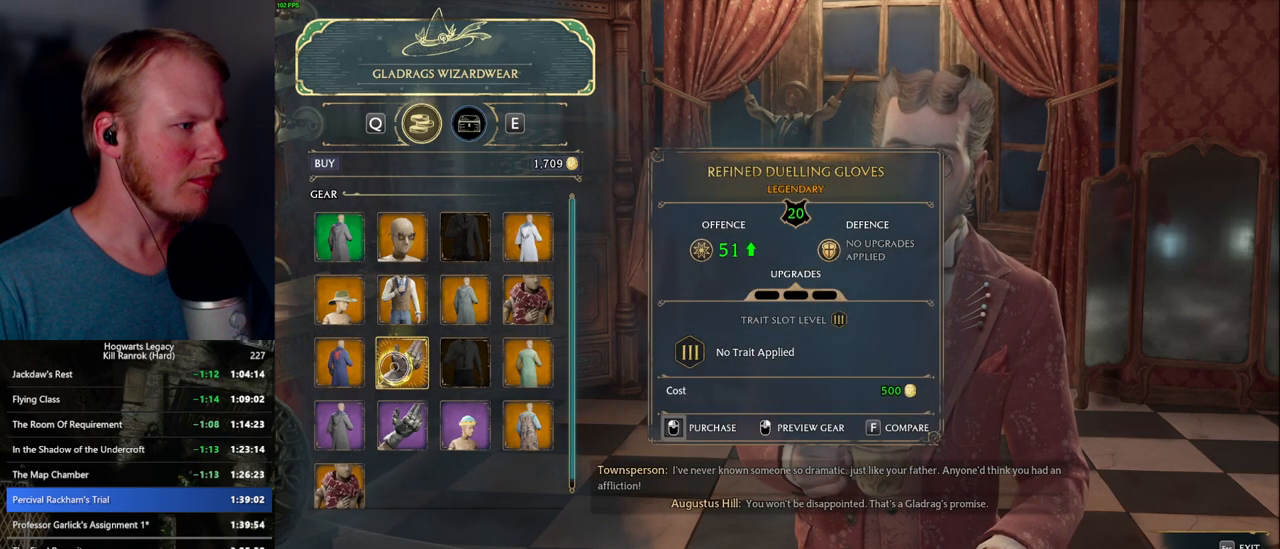
{"keys": [], "mouse": ["left"], "events": [[100, "mouse_left", "down"]]}
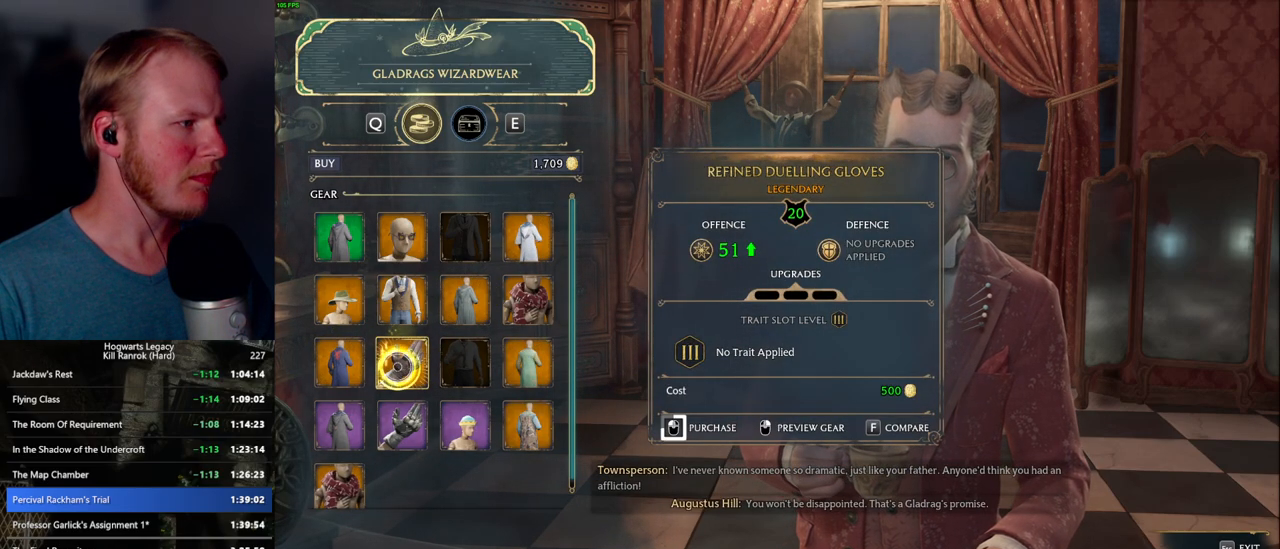
{"keys": [], "mouse": ["left"], "events": []}
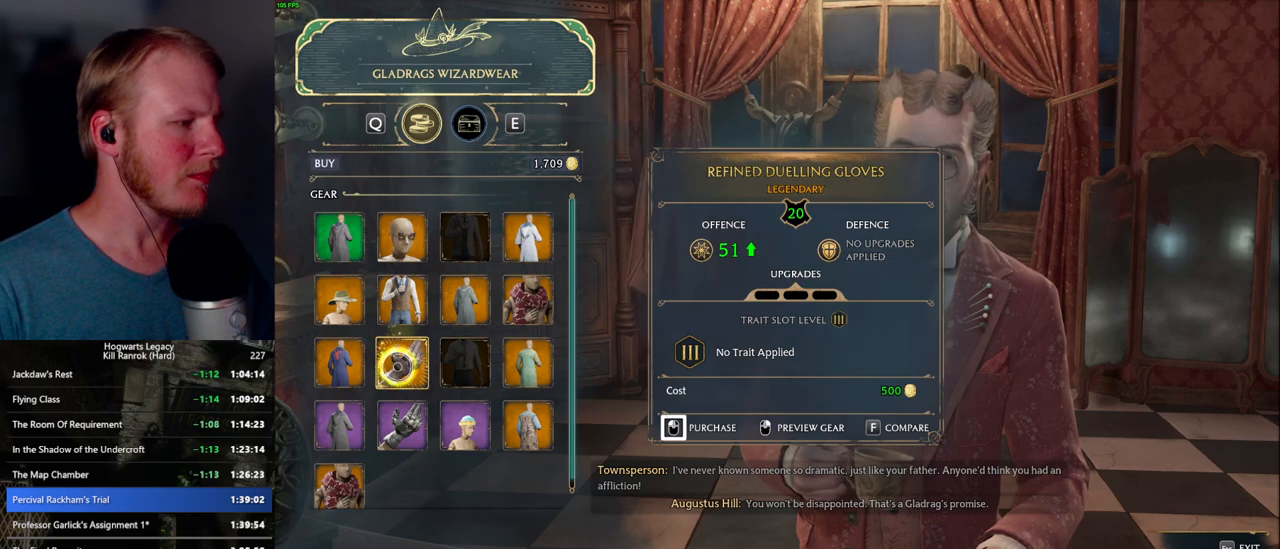
{"keys": [], "mouse": [], "events": [[300, "escape", "down"], [300, "mouse_left", "up"], [400, "escape", "up"]]}
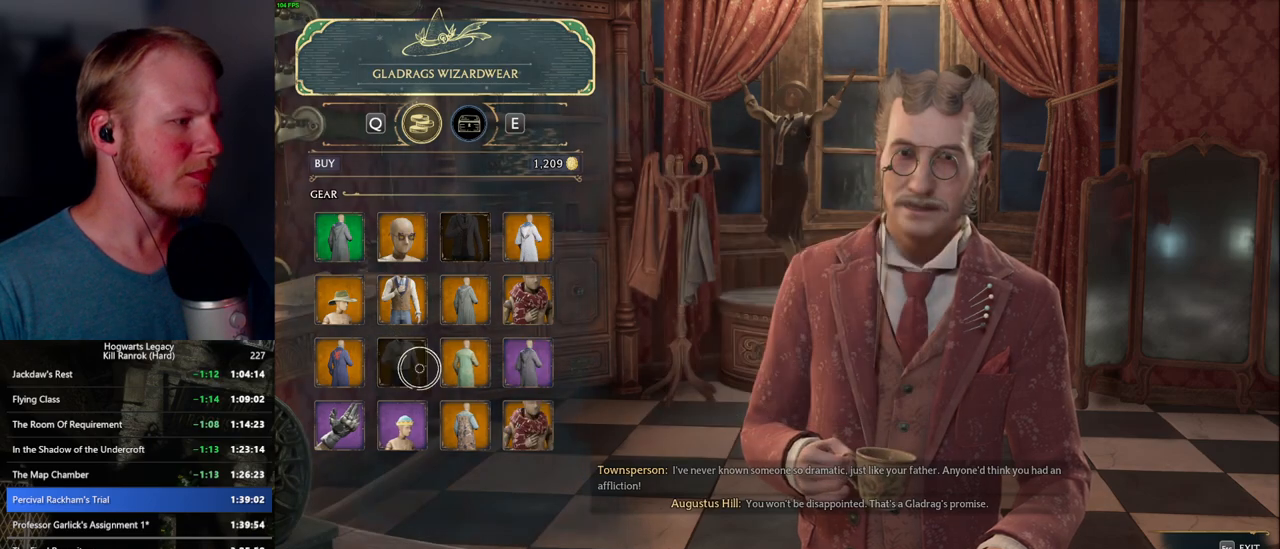
{"keys": [], "mouse": [], "events": []}
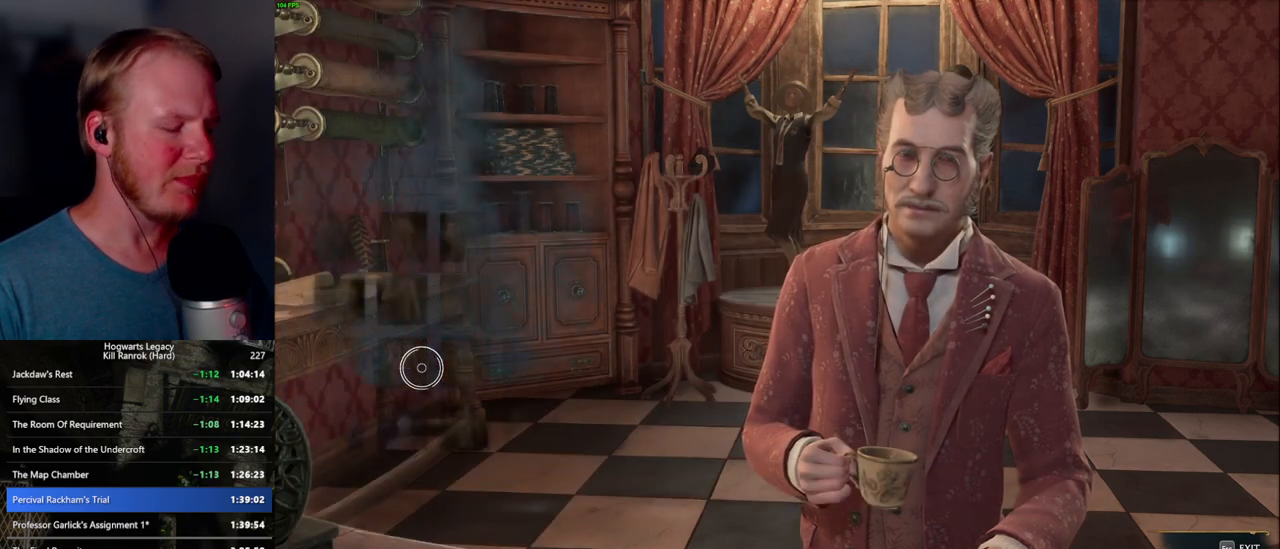
{"keys": [], "mouse": [], "events": []}
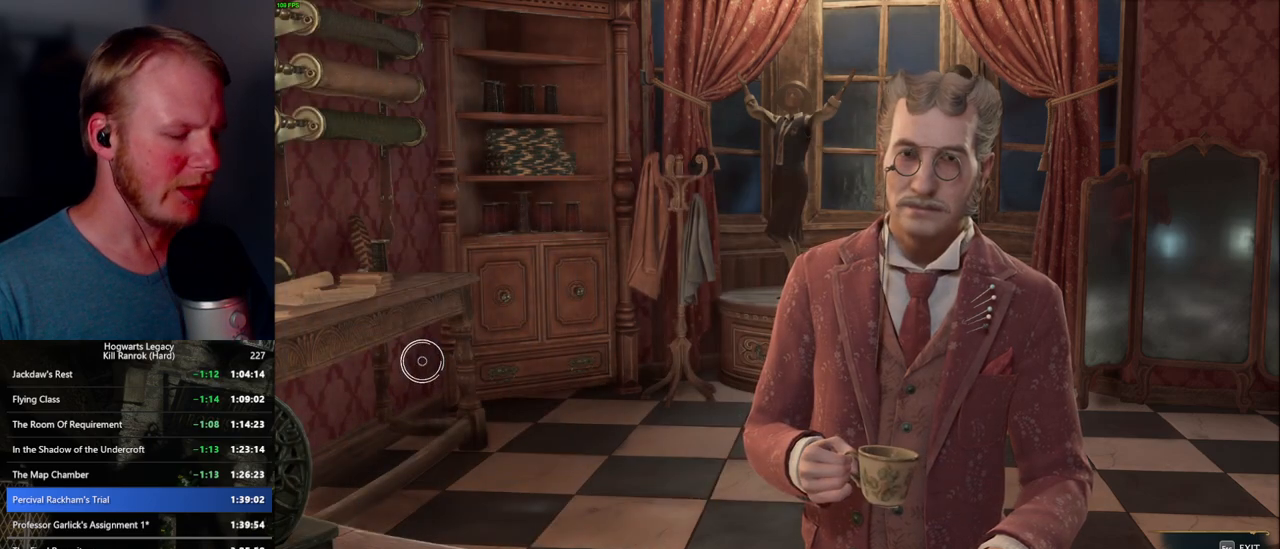
{"keys": [], "mouse": [], "events": []}
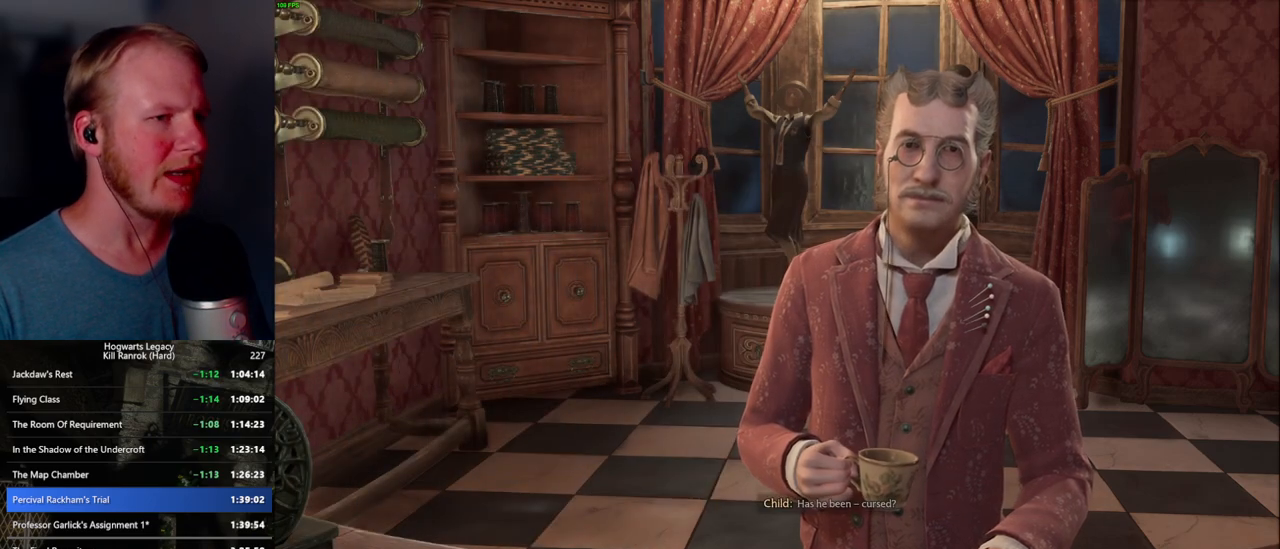
{"keys": [], "mouse": [], "events": []}
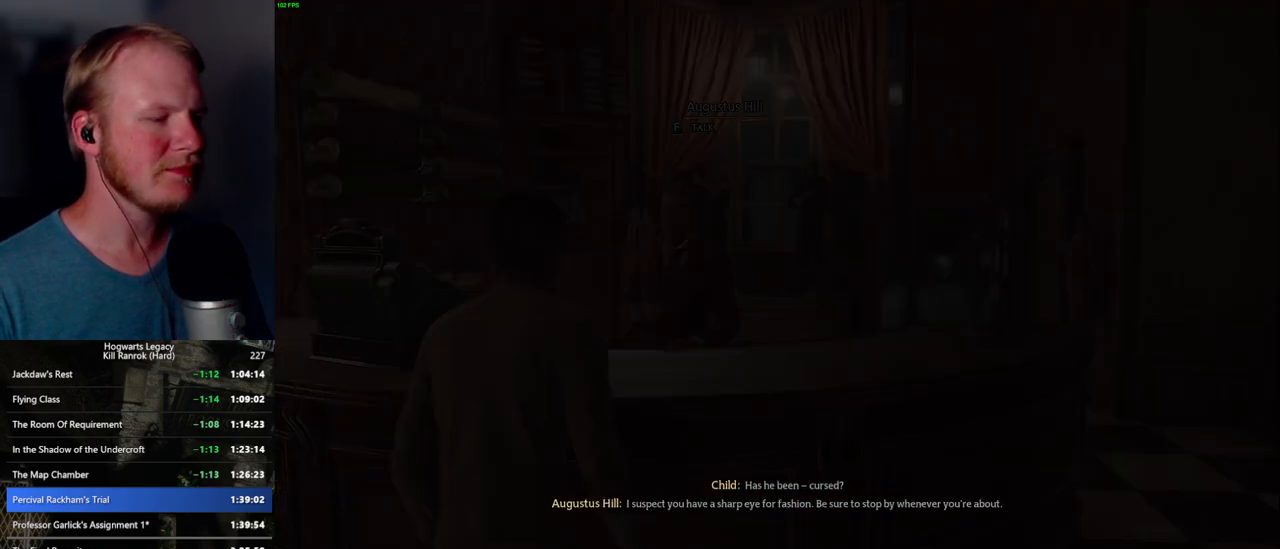
{"keys": ["m"], "mouse": [], "events": [[84, "m", "down"], [184, "m", "up"], [284, "m", "down"], [350, "m", "up"], [467, "m", "down"]]}
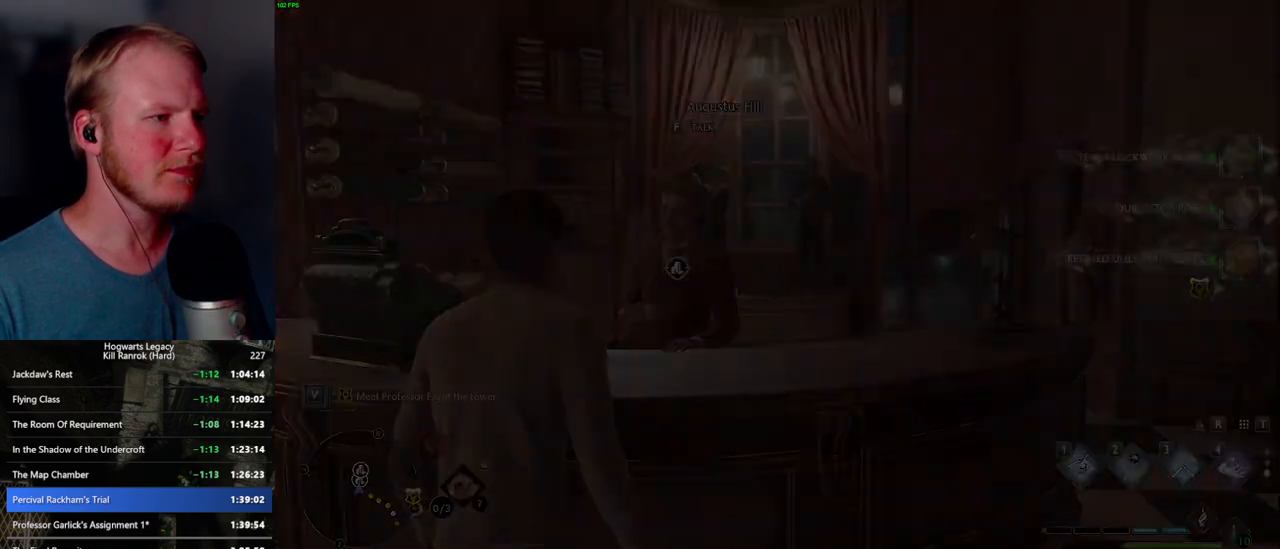
{"keys": [], "mouse": [], "events": [[17, "m", "up"]]}
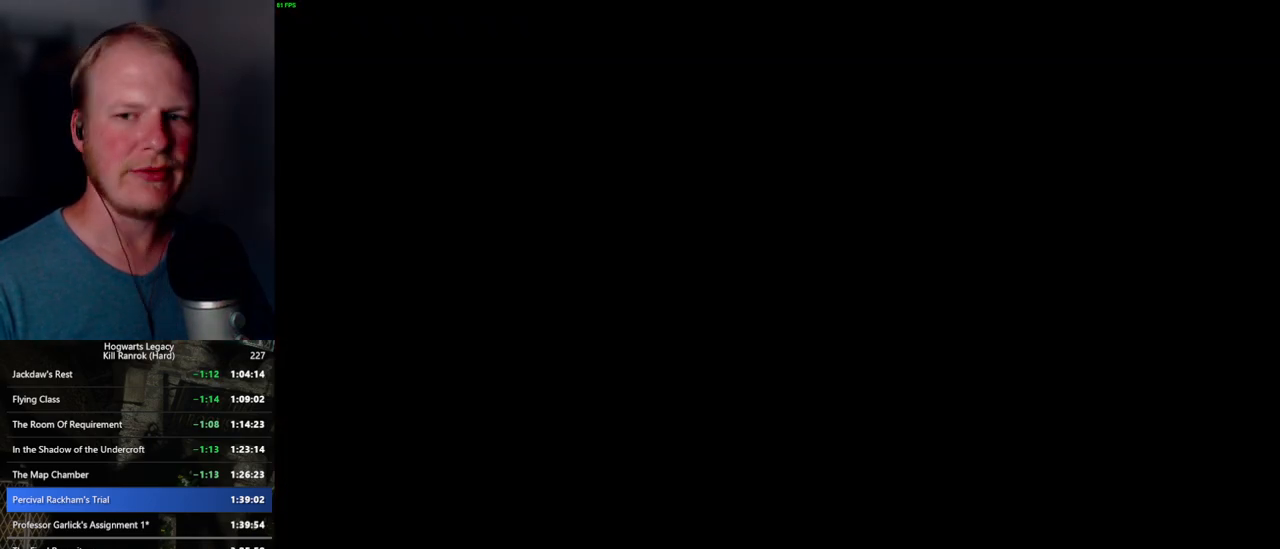
{"keys": [], "mouse": [], "events": []}
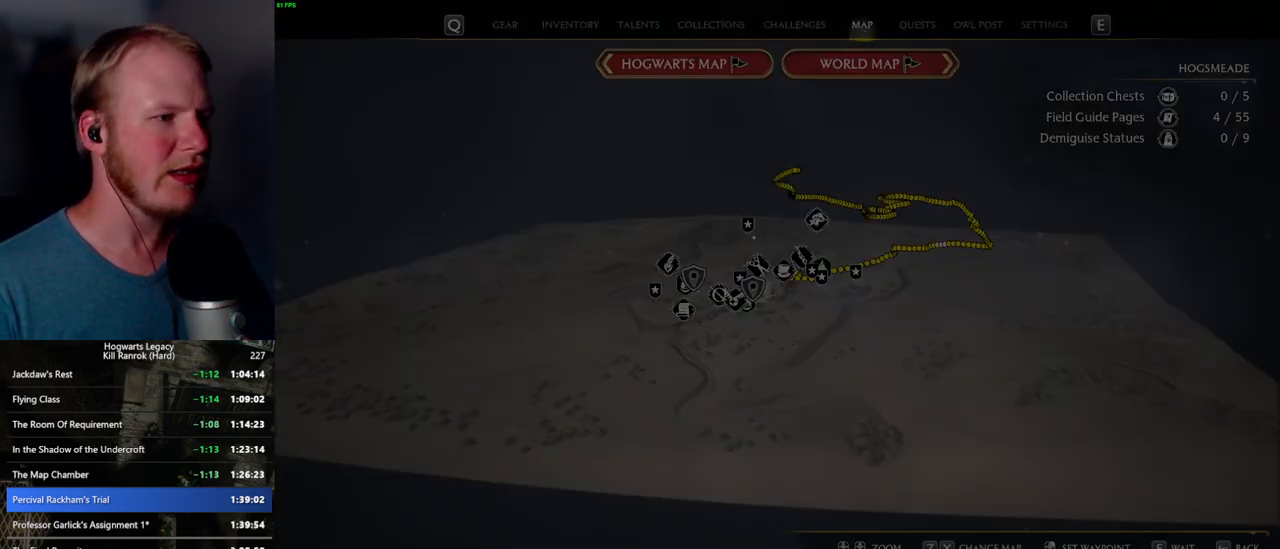
{"keys": [], "mouse": [], "events": []}
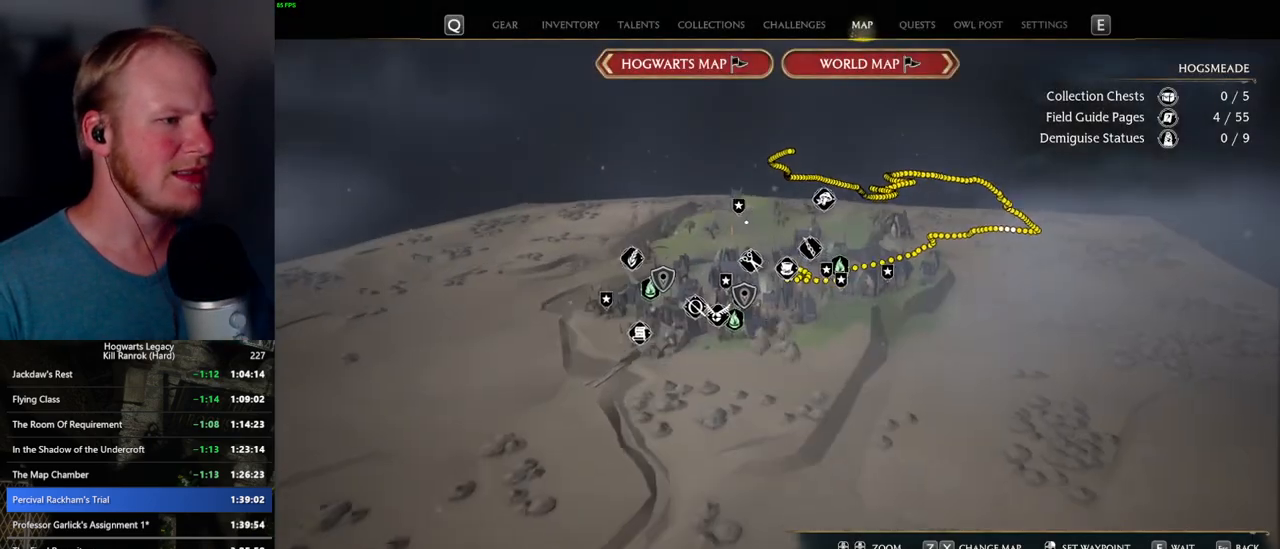
{"keys": [], "mouse": [], "events": []}
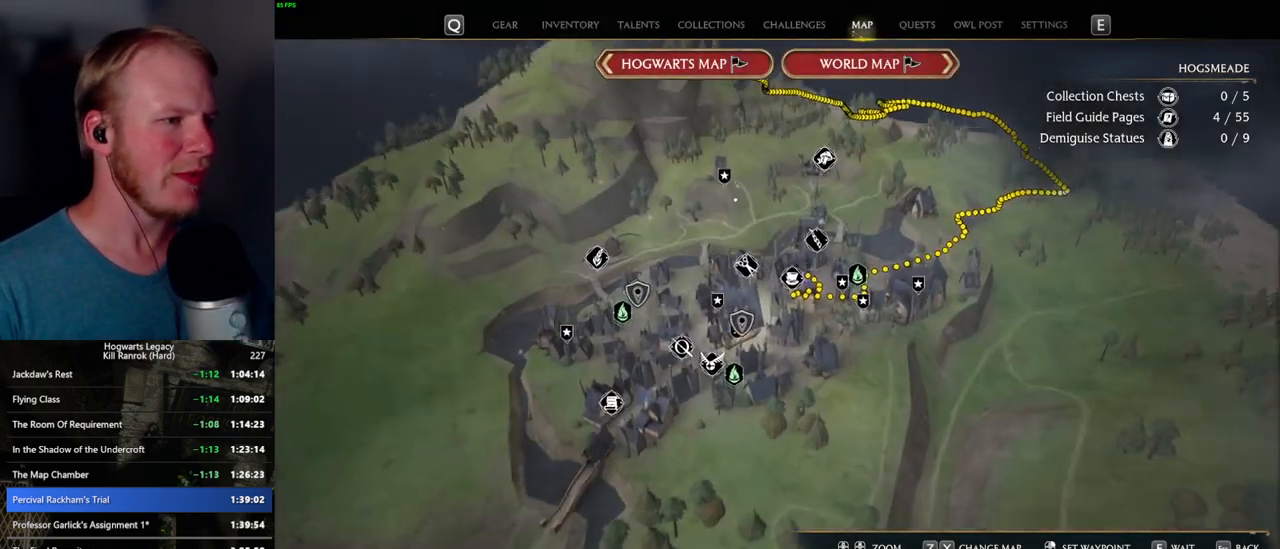
{"keys": [], "mouse": ["left"], "events": [[500, "mouse_left", "down"]]}
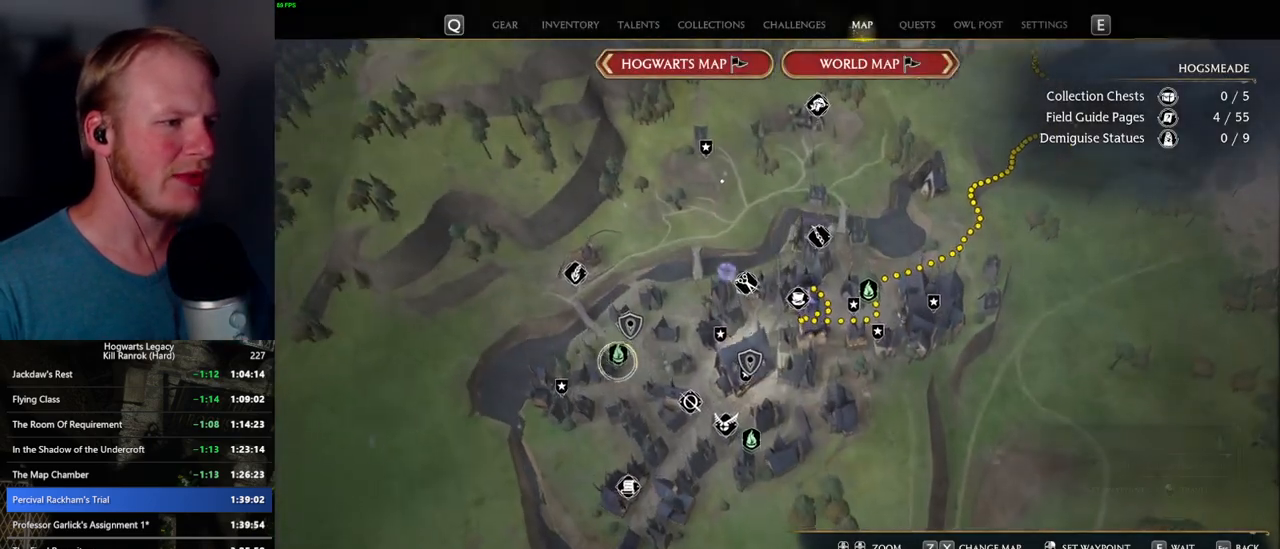
{"keys": [], "mouse": [], "events": [[117, "mouse_left", "up"]]}